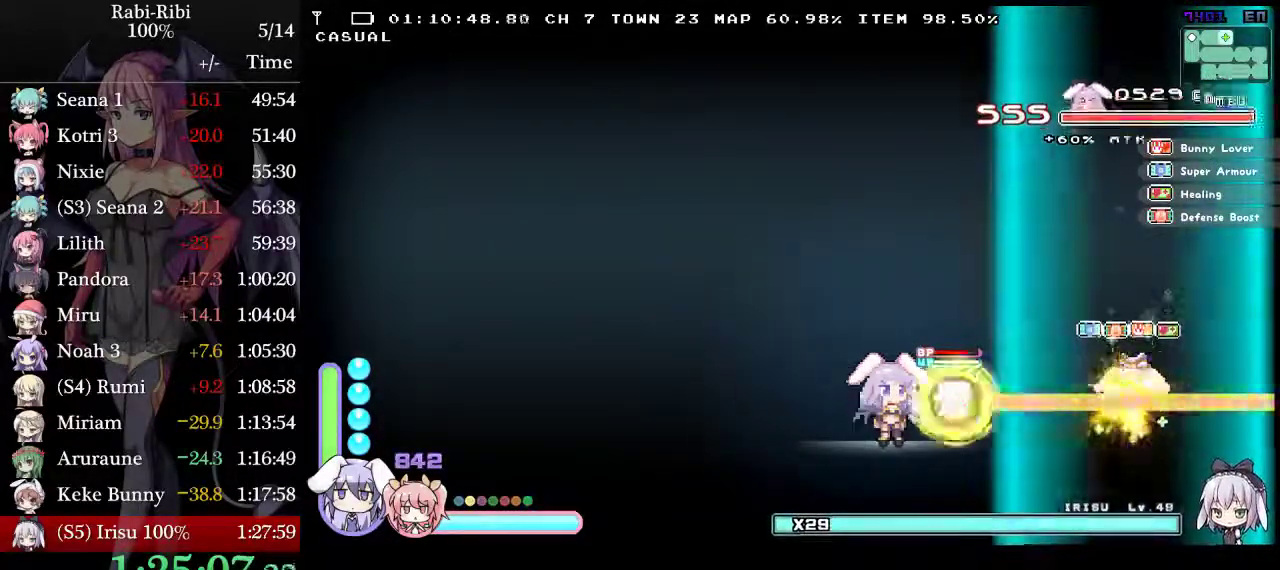
Gameplay with a controller (Xbox layout); each line is a JSON object with the inputs held at the frame after it. "events" lists button and stick changes between this image and that frame as [ms after this image, input, new state], when the widget could be followed in between. Not read: L3 R3.
{"buttons": ["L2"], "events": []}
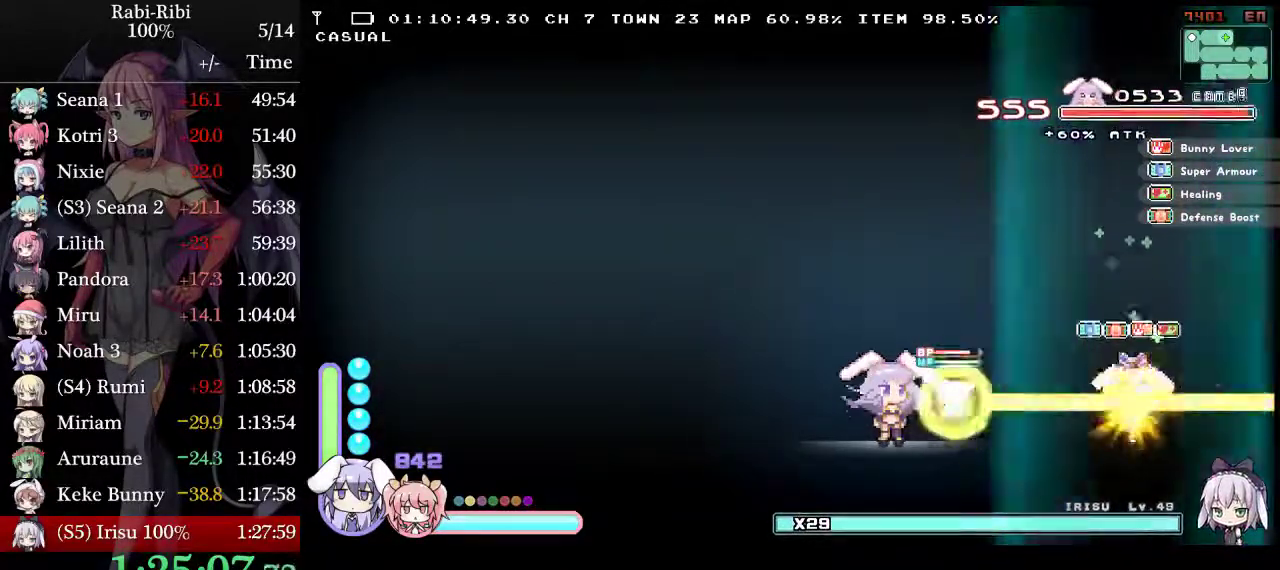
{"buttons": ["L2"], "events": []}
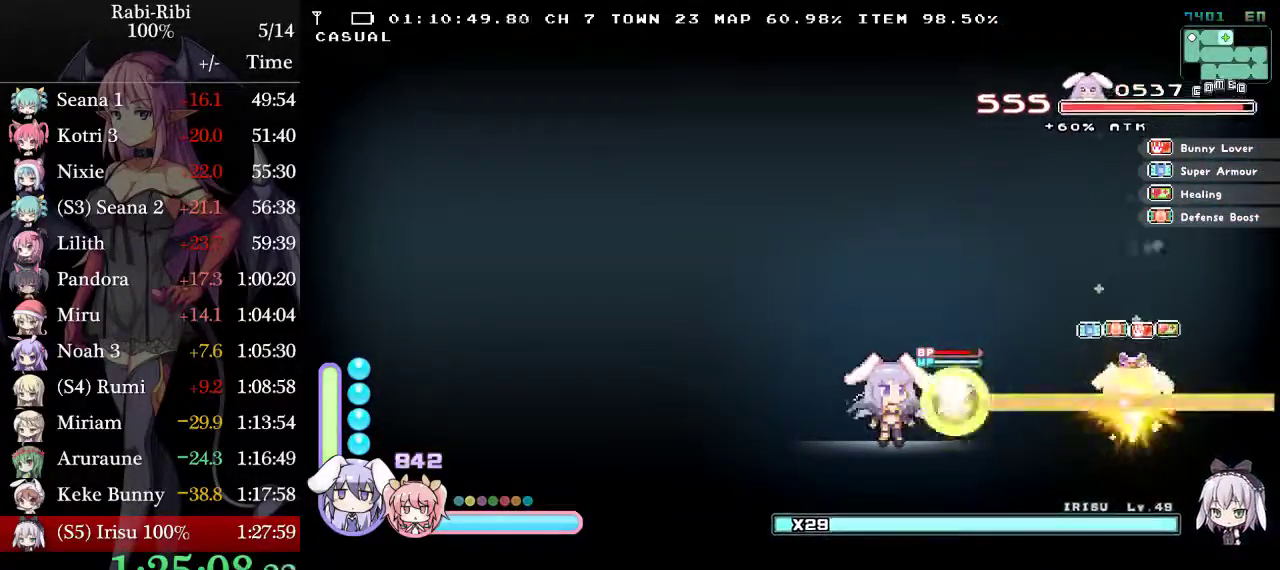
{"buttons": ["L2", "DPAD_RIGHT"], "events": [[267, "DPAD_RIGHT", "down"]]}
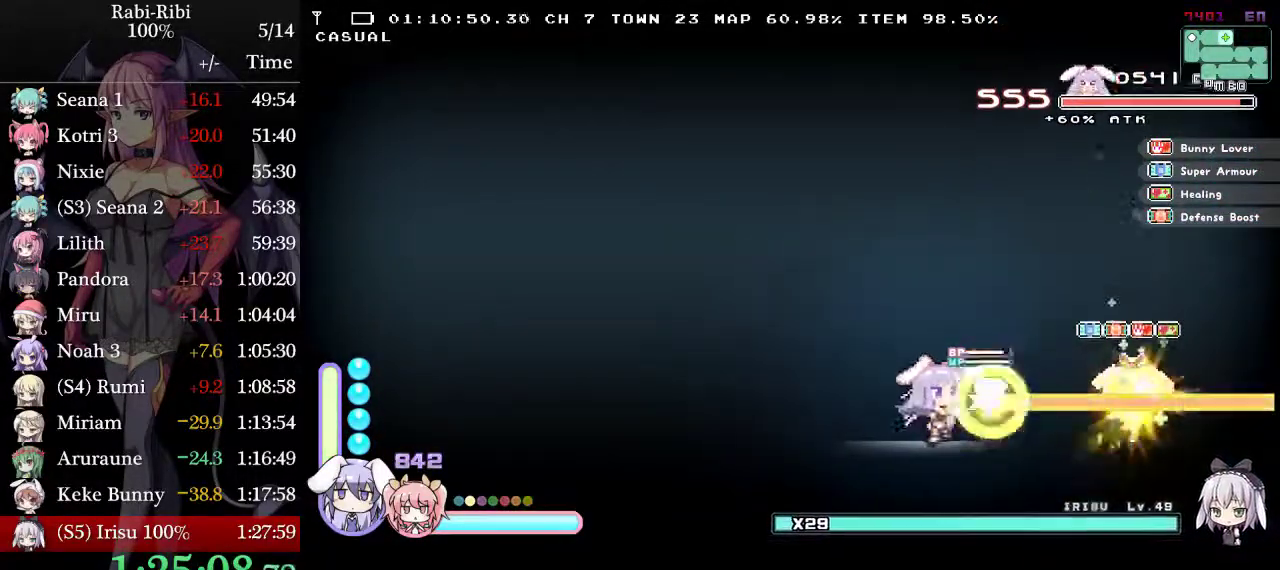
{"buttons": ["L2"], "events": [[183, "DPAD_RIGHT", "up"]]}
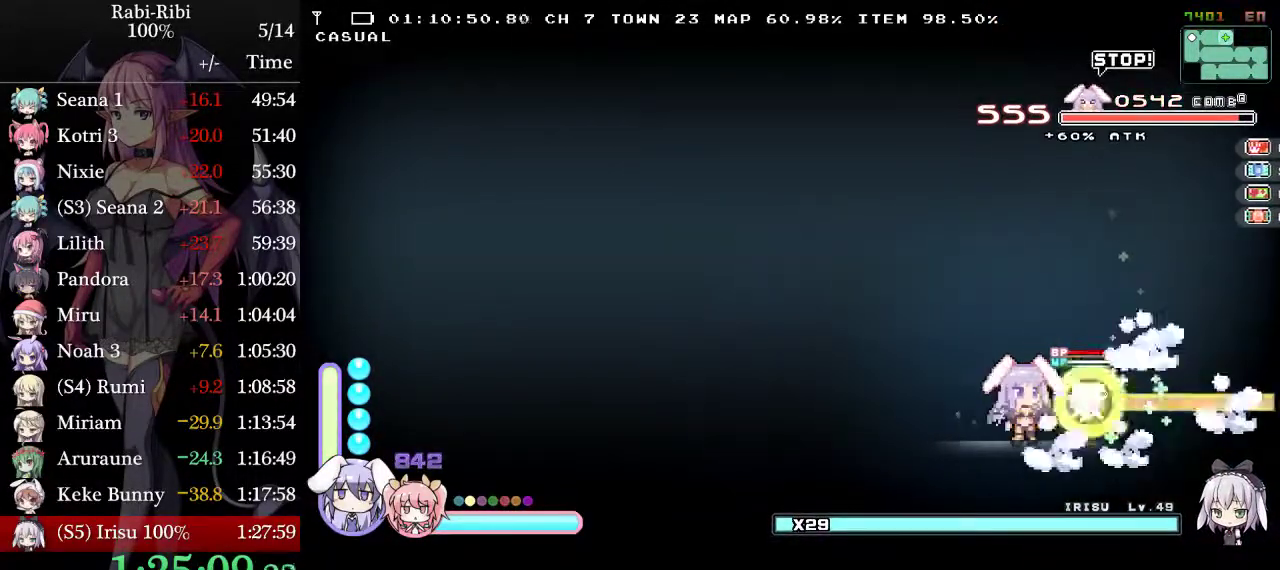
{"buttons": ["DPAD_RIGHT"], "events": [[133, "L2", "up"], [400, "DPAD_RIGHT", "down"]]}
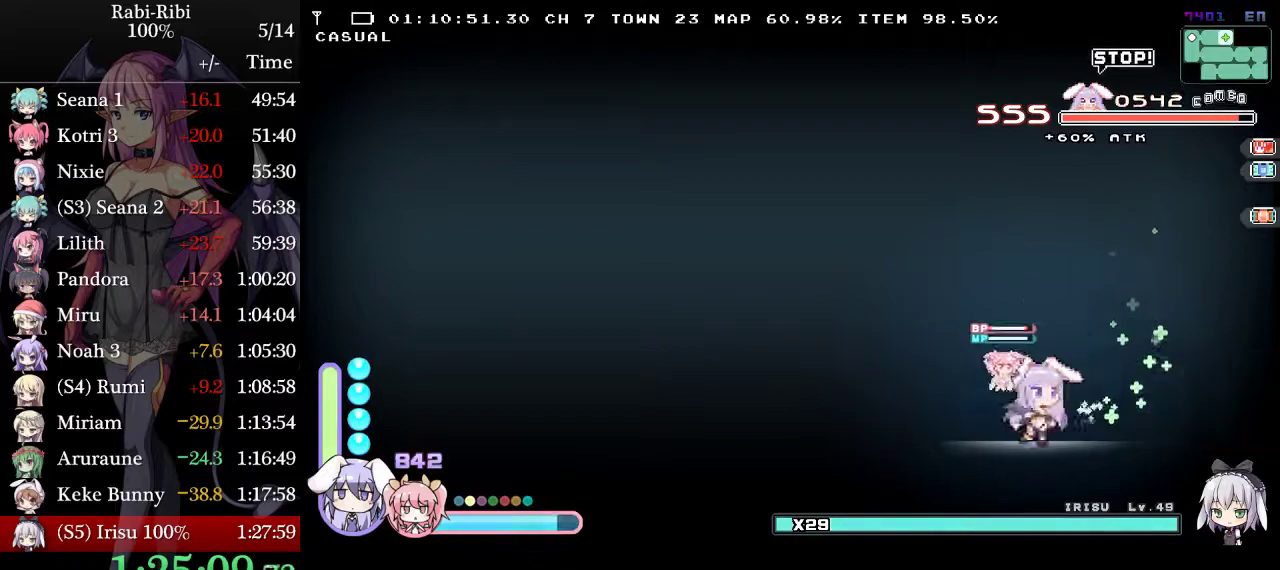
{"buttons": [], "events": [[117, "DPAD_RIGHT", "up"], [250, "DPAD_LEFT", "down"], [400, "DPAD_LEFT", "up"]]}
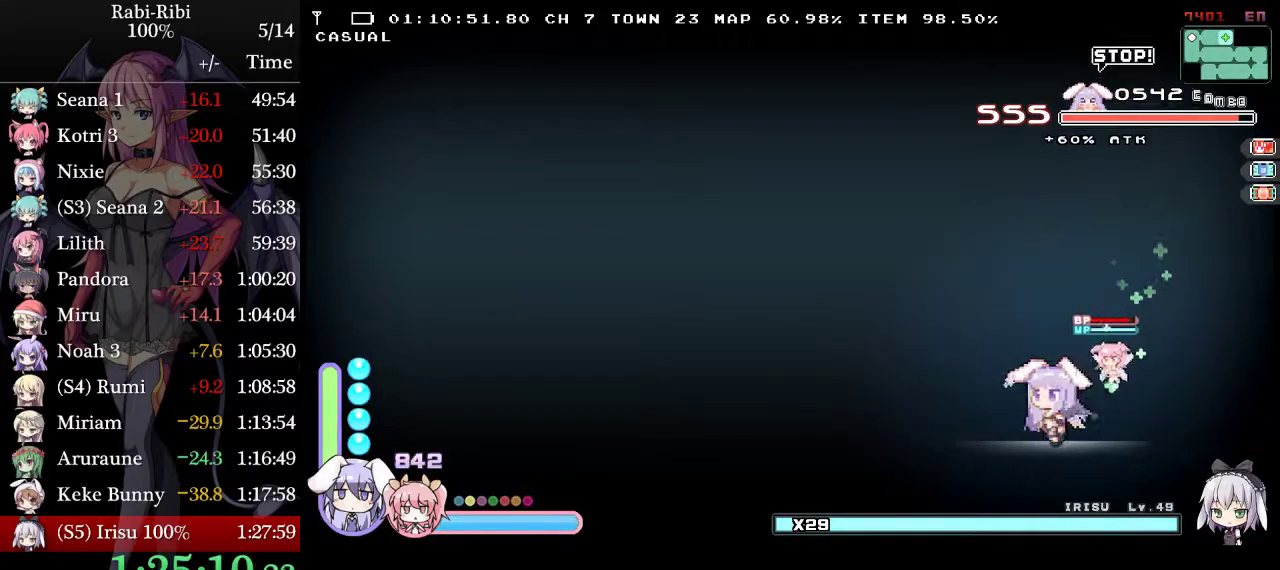
{"buttons": [], "events": []}
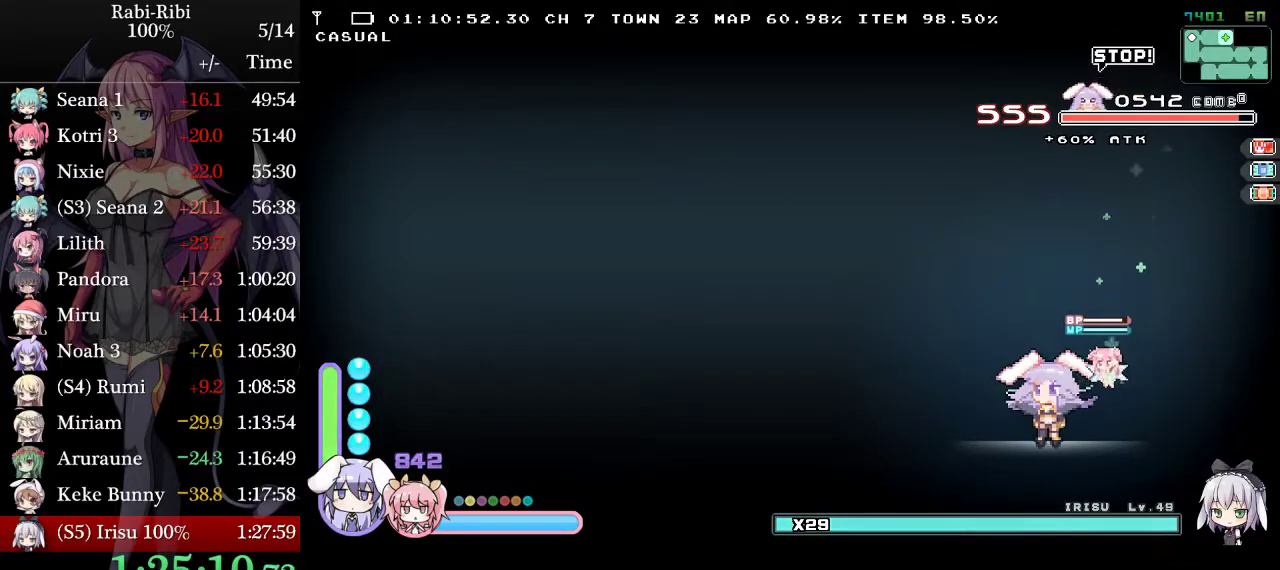
{"buttons": ["DPAD_LEFT"], "events": [[200, "DPAD_LEFT", "down"]]}
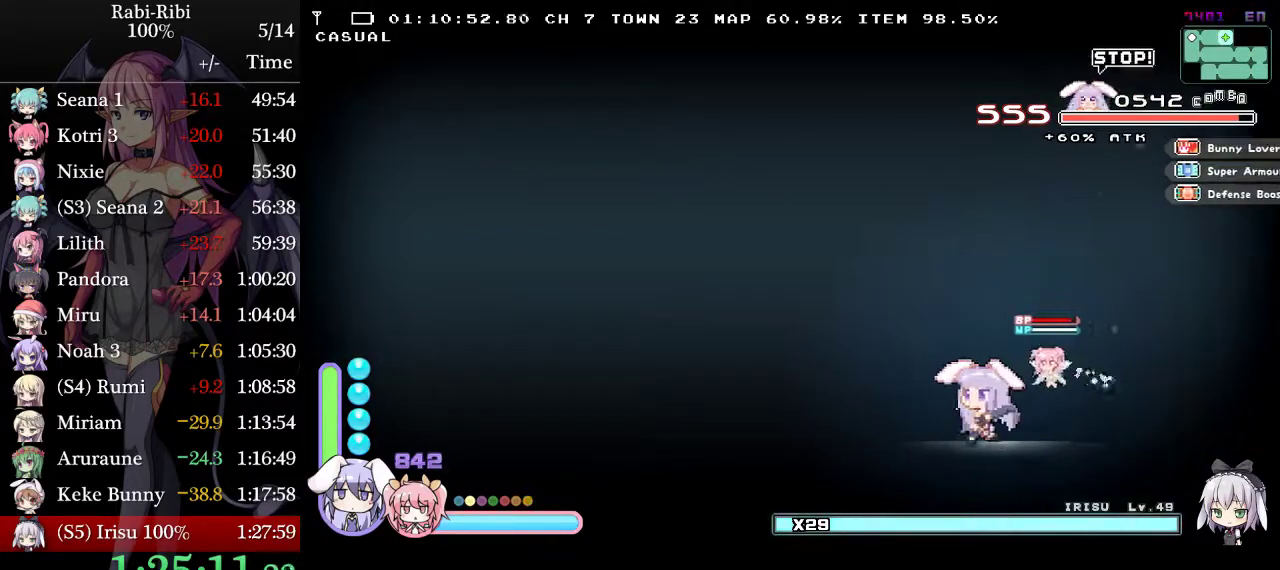
{"buttons": ["DPAD_LEFT"], "events": []}
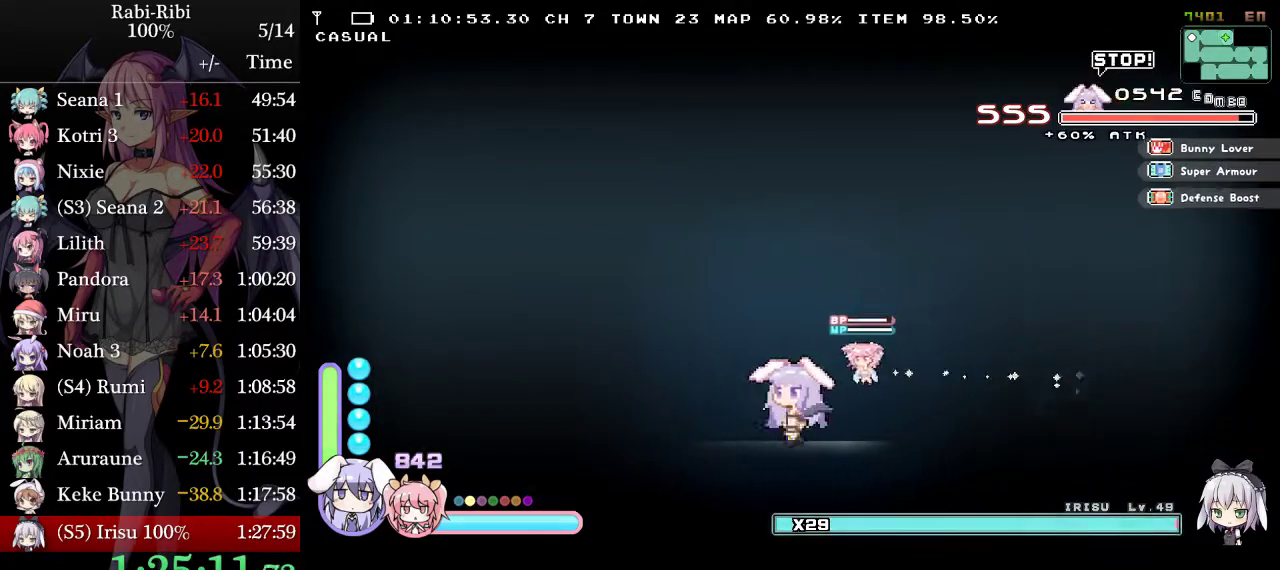
{"buttons": ["DPAD_LEFT"], "events": []}
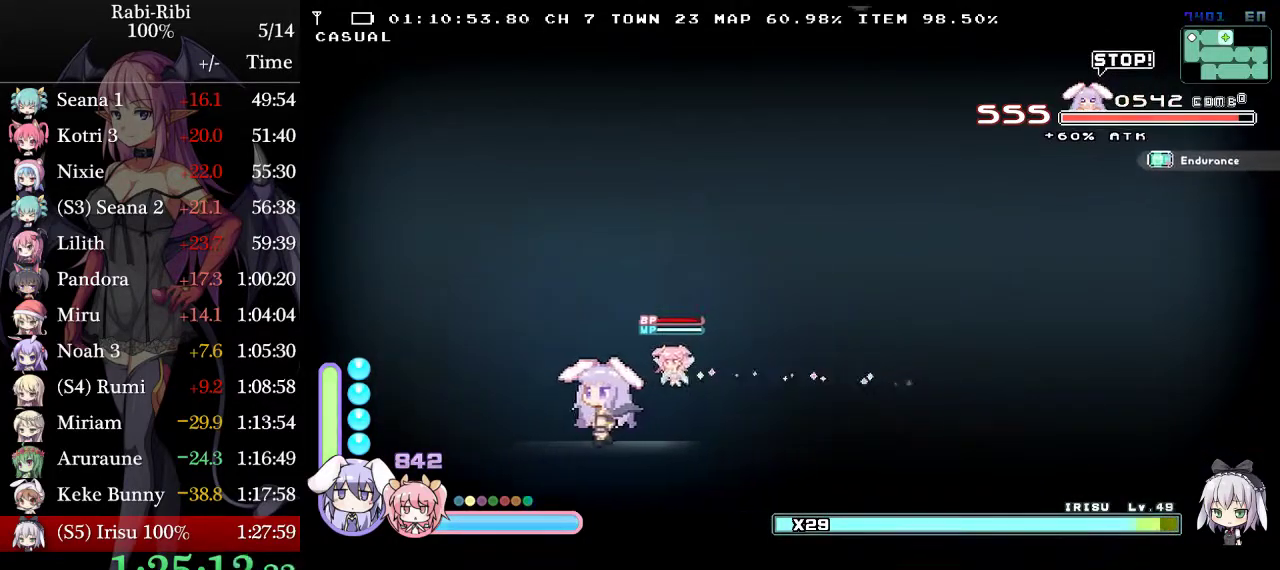
{"buttons": [], "events": [[33, "DPAD_LEFT", "up"]]}
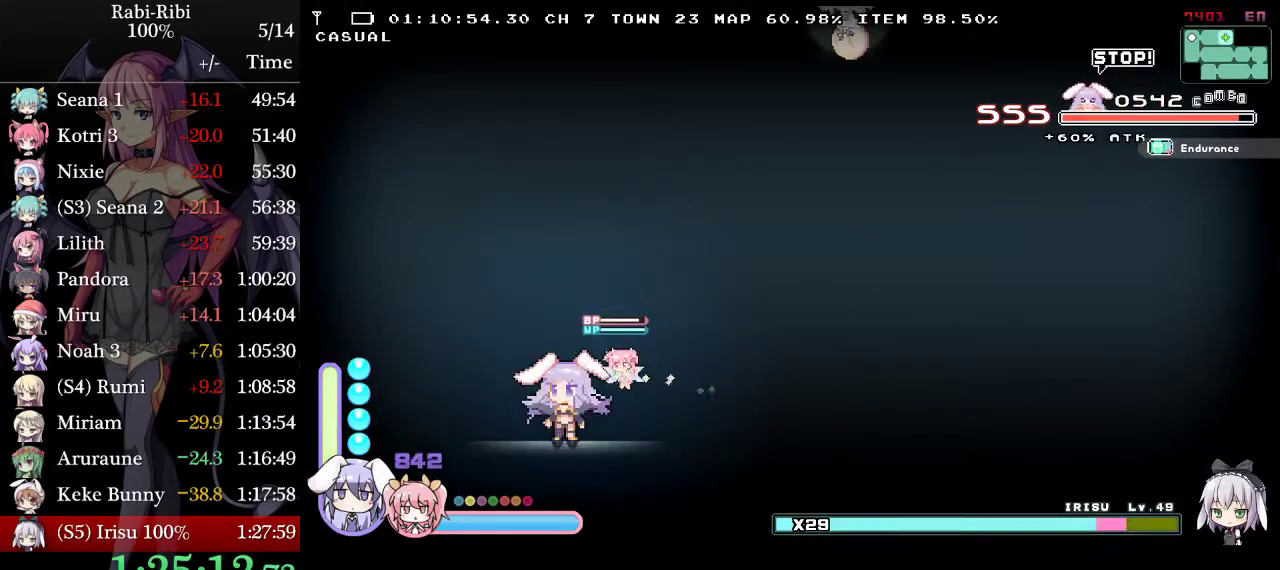
{"buttons": [], "events": []}
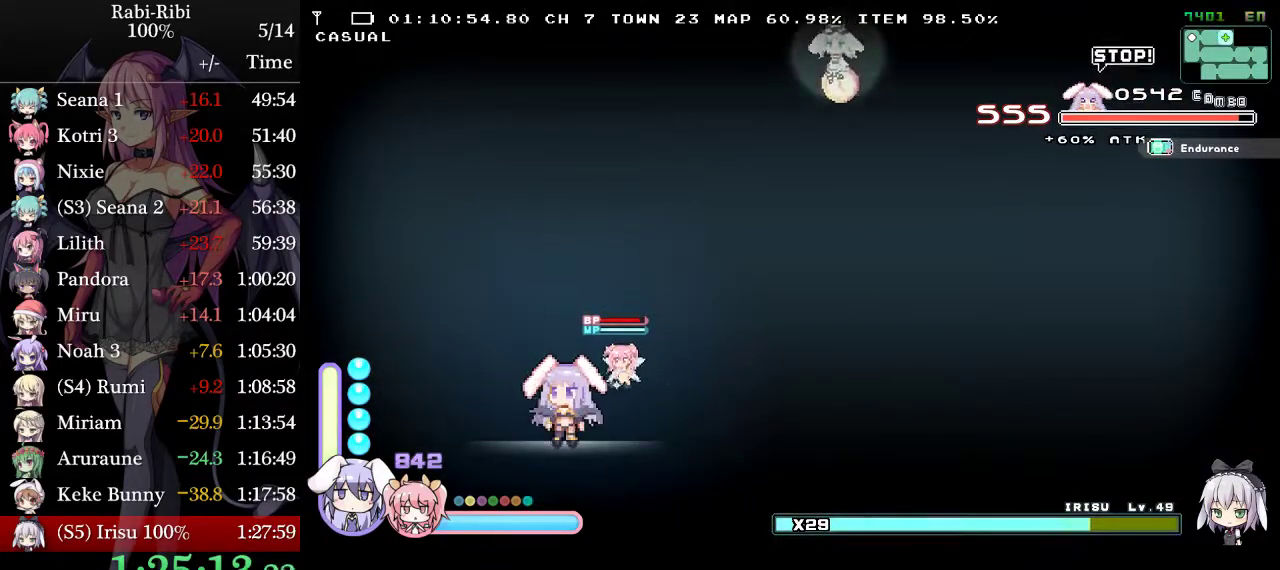
{"buttons": [], "events": [[100, "DPAD_RIGHT", "down"], [333, "DPAD_RIGHT", "up"]]}
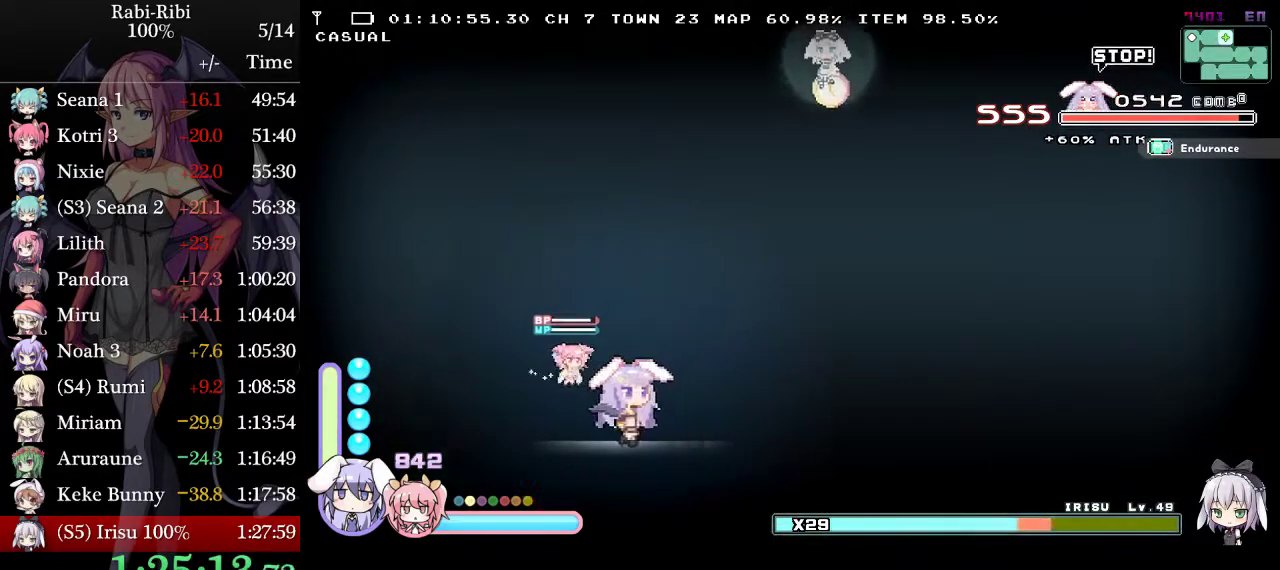
{"buttons": ["DPAD_RIGHT"], "events": [[200, "R1", "down"], [250, "DPAD_RIGHT", "down"], [333, "R1", "up"]]}
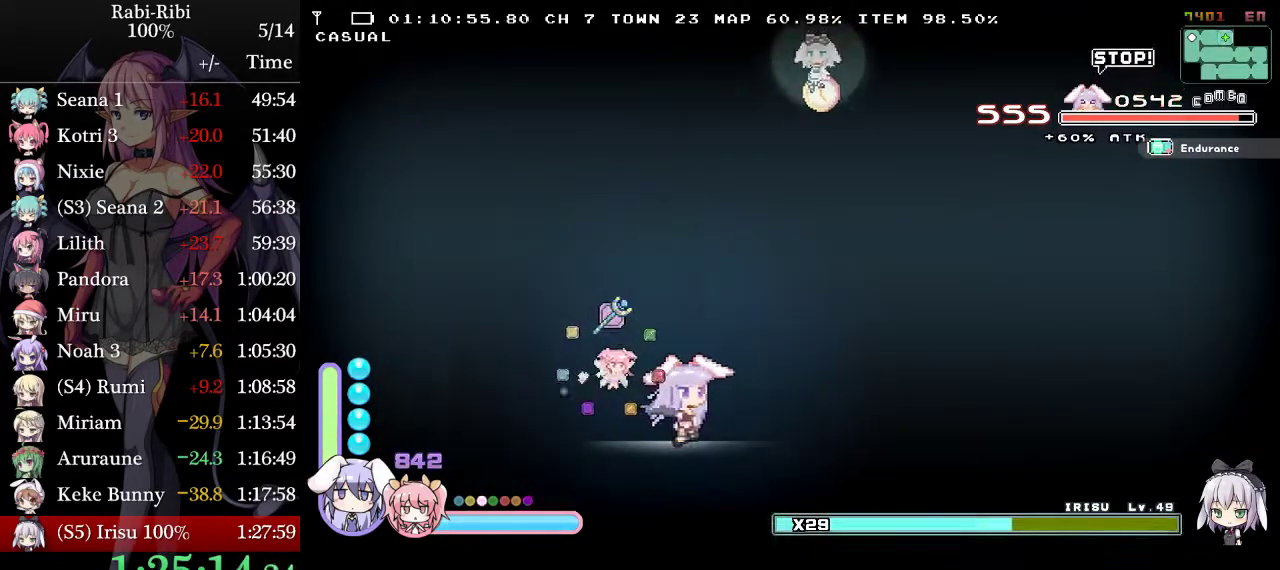
{"buttons": ["DPAD_RIGHT"], "events": []}
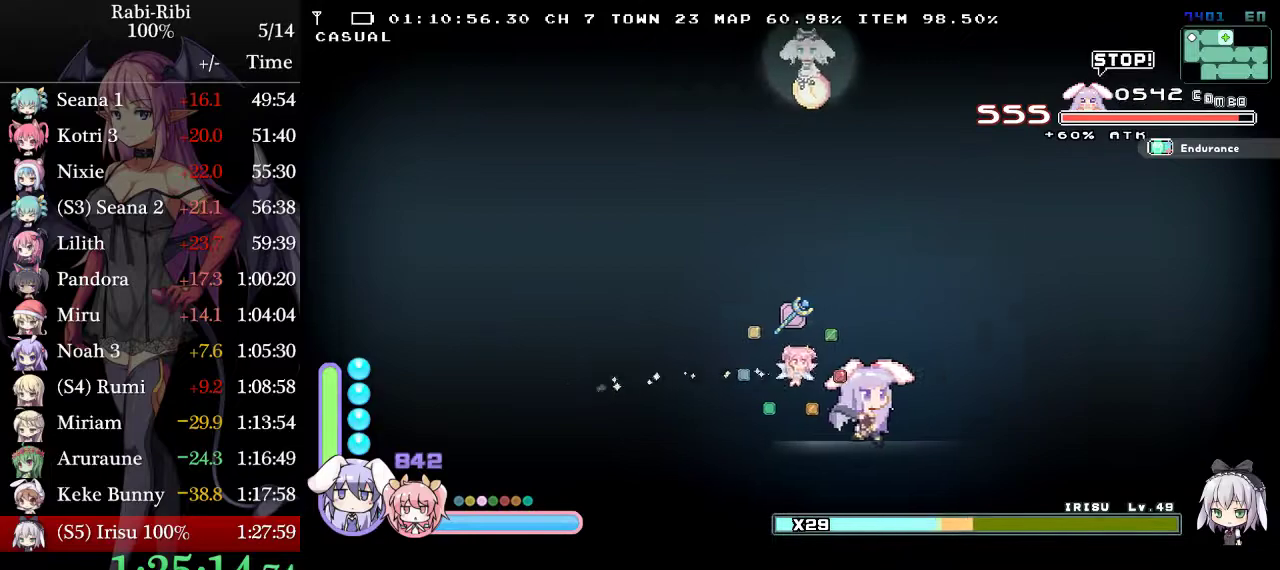
{"buttons": ["DPAD_RIGHT"], "events": []}
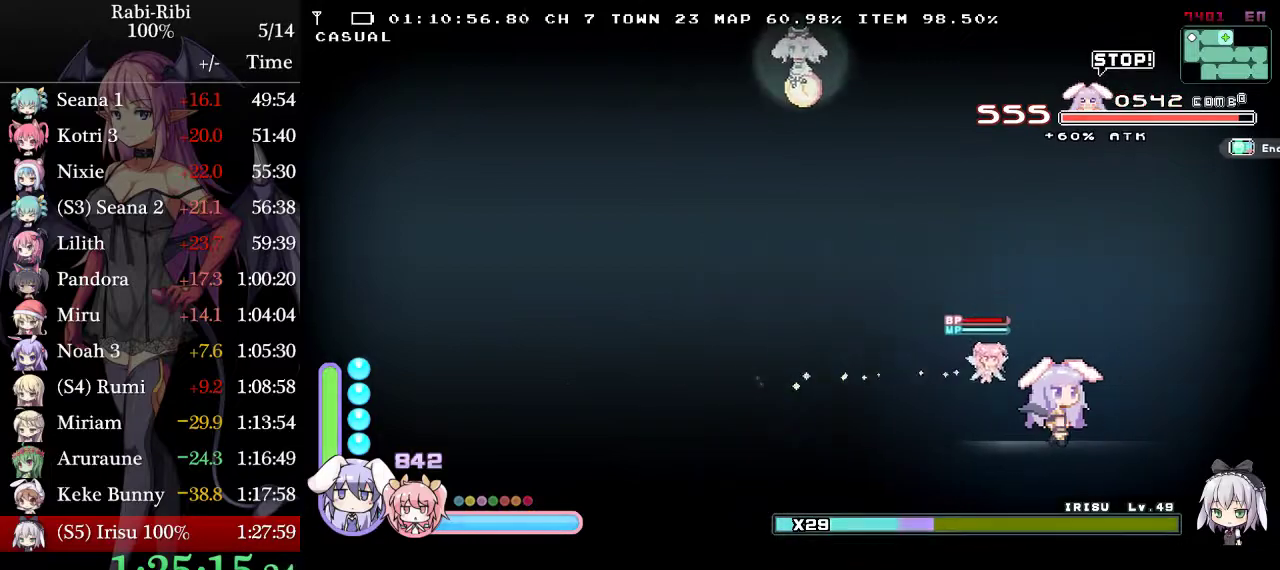
{"buttons": ["DPAD_LEFT"], "events": [[17, "DPAD_RIGHT", "up"], [183, "DPAD_LEFT", "down"]]}
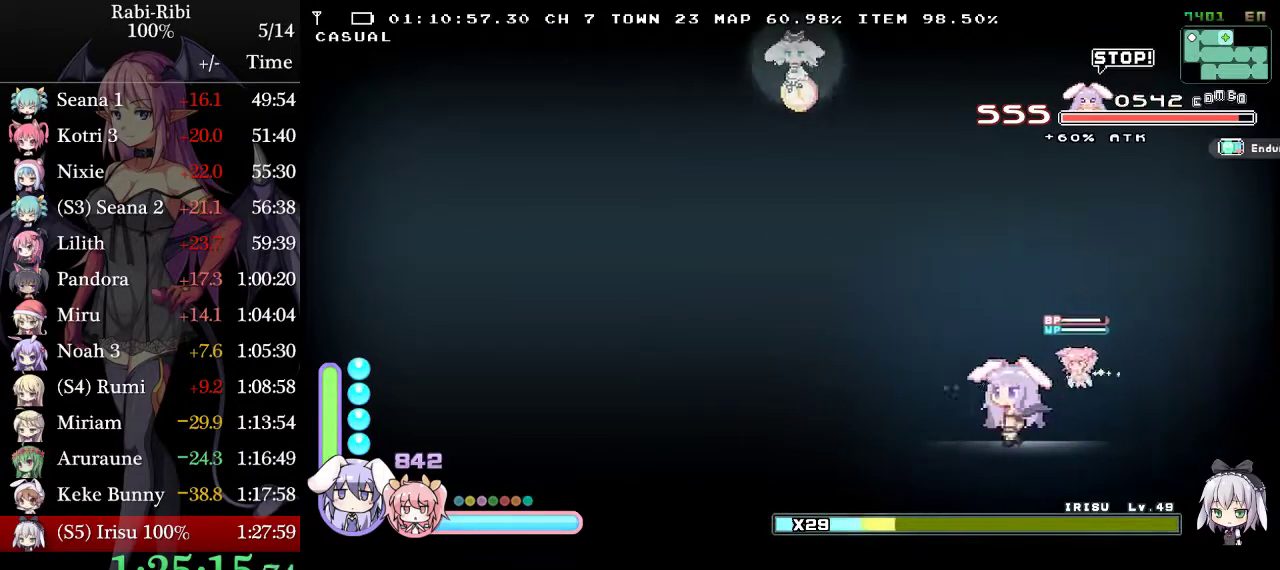
{"buttons": ["DPAD_LEFT"], "events": []}
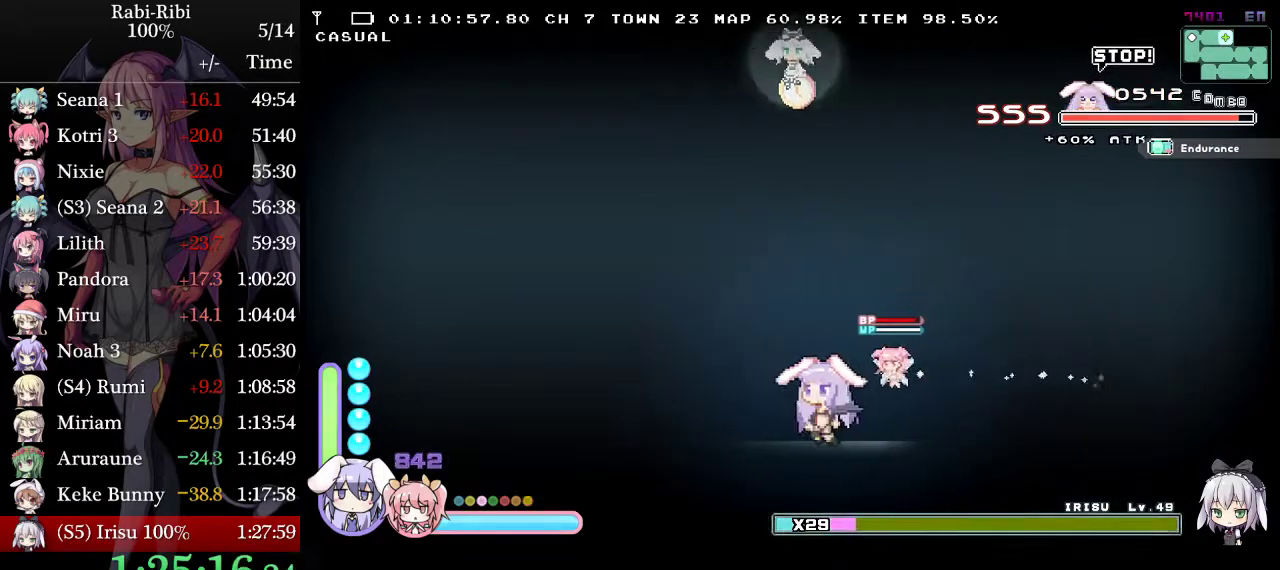
{"buttons": [], "events": [[150, "DPAD_LEFT", "up"]]}
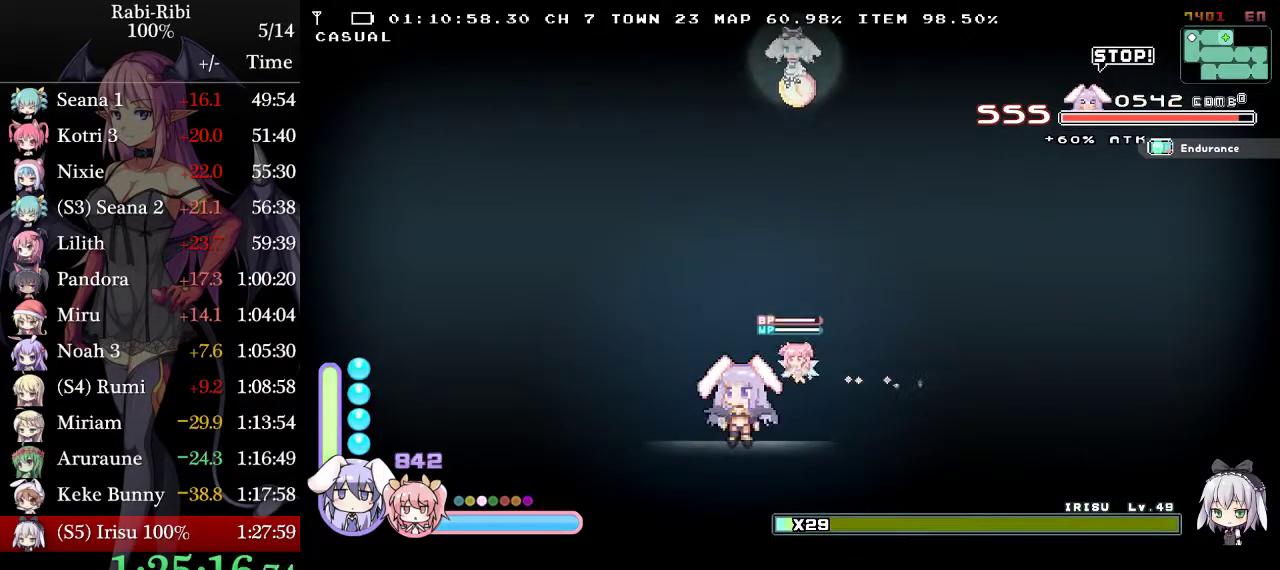
{"buttons": [], "events": []}
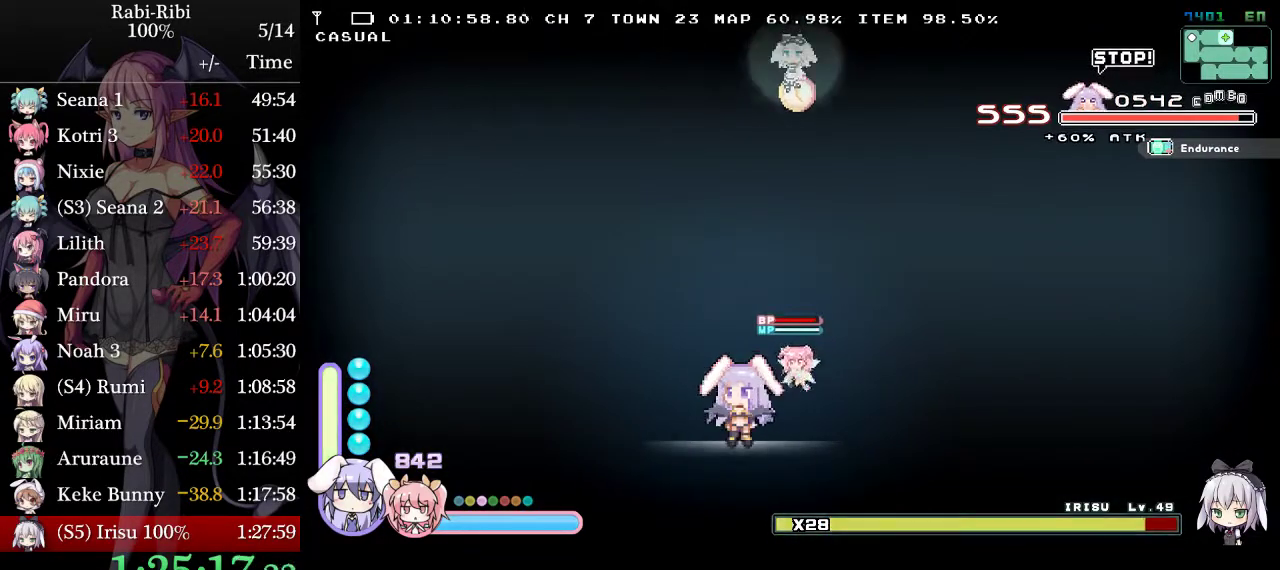
{"buttons": [], "events": []}
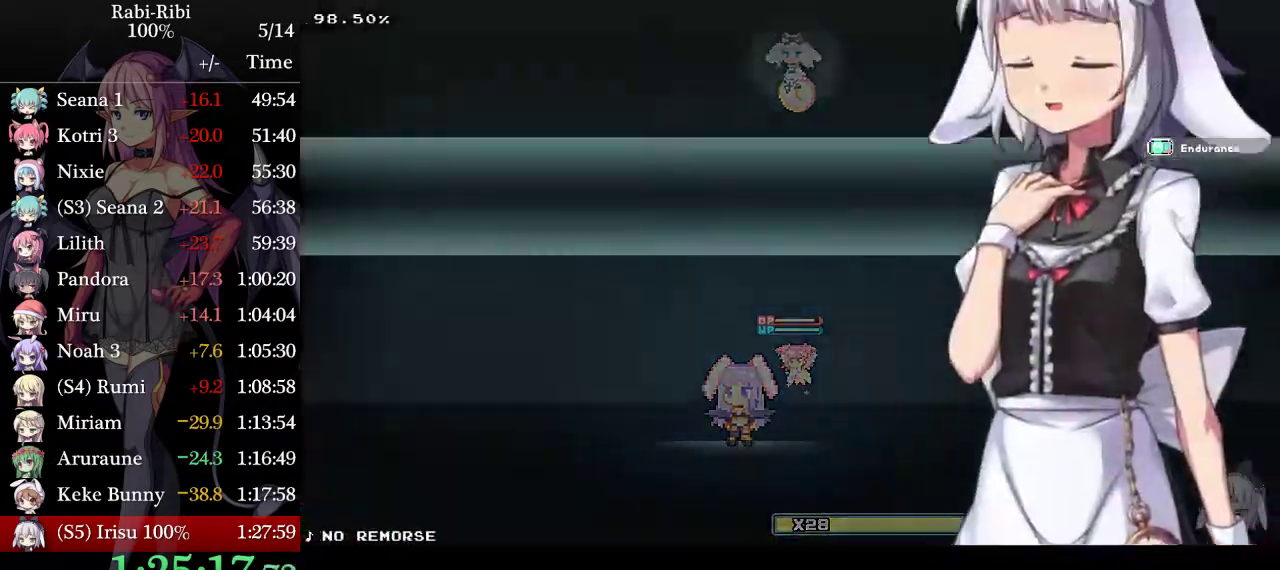
{"buttons": [], "events": []}
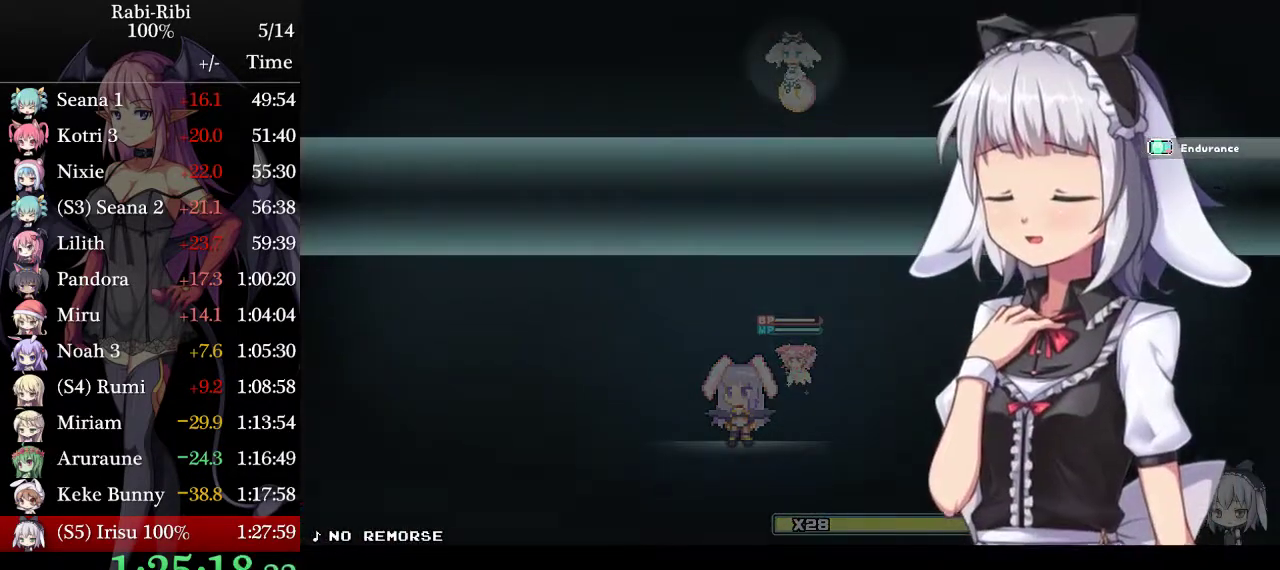
{"buttons": ["DPAD_LEFT"], "events": [[250, "DPAD_LEFT", "down"]]}
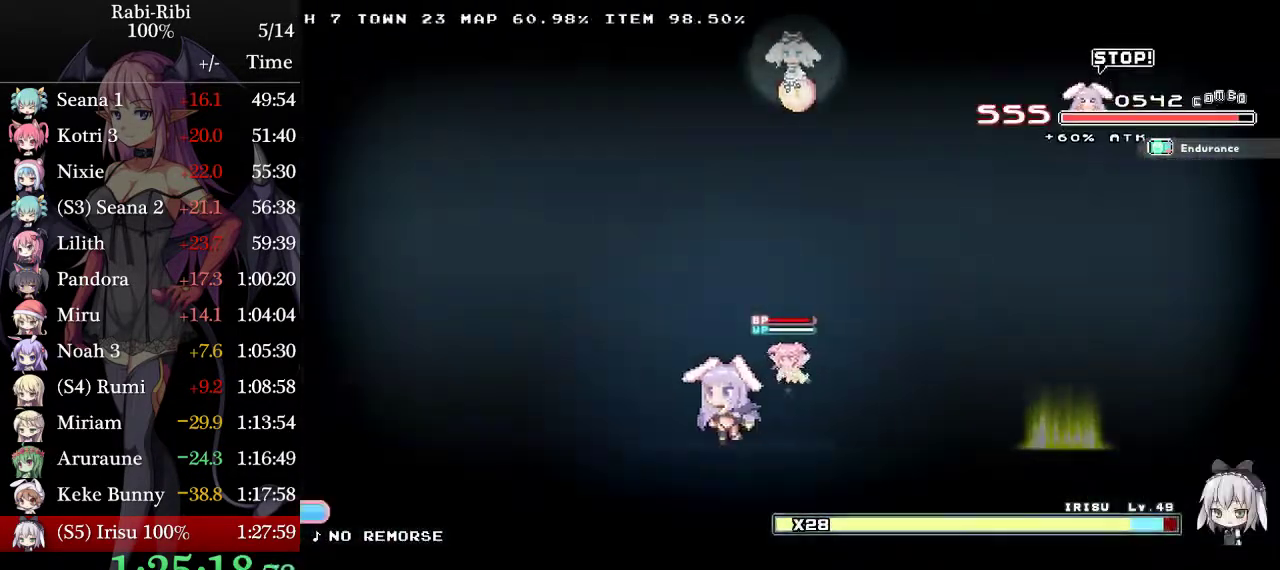
{"buttons": ["DPAD_LEFT"], "events": []}
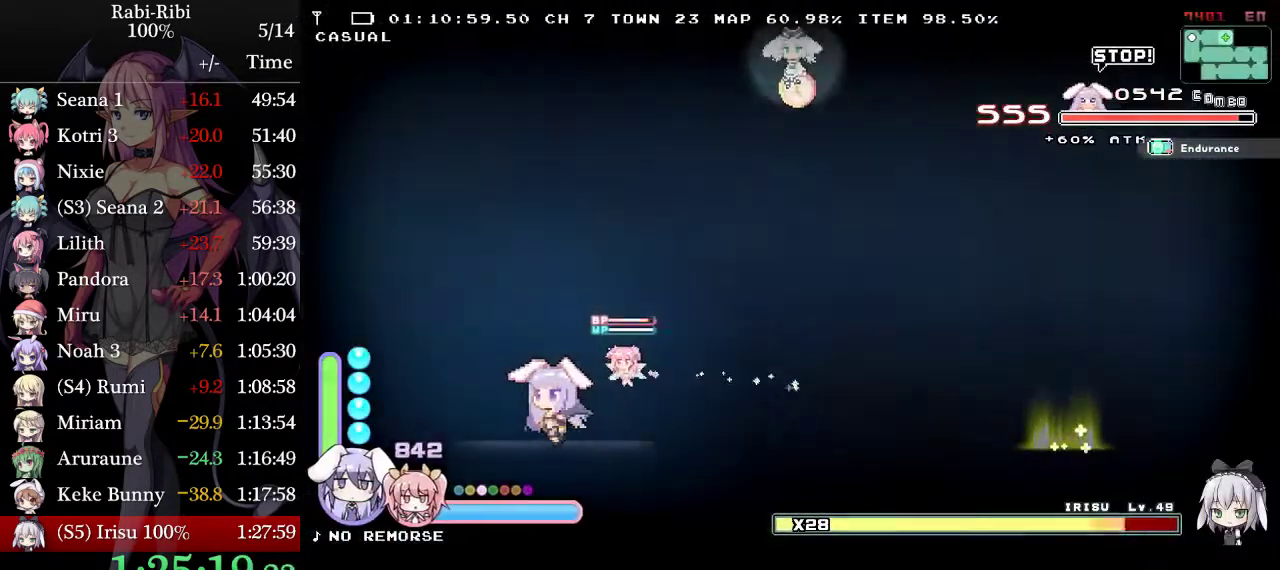
{"buttons": ["DPAD_RIGHT"], "events": [[350, "DPAD_LEFT", "up"], [417, "DPAD_RIGHT", "down"]]}
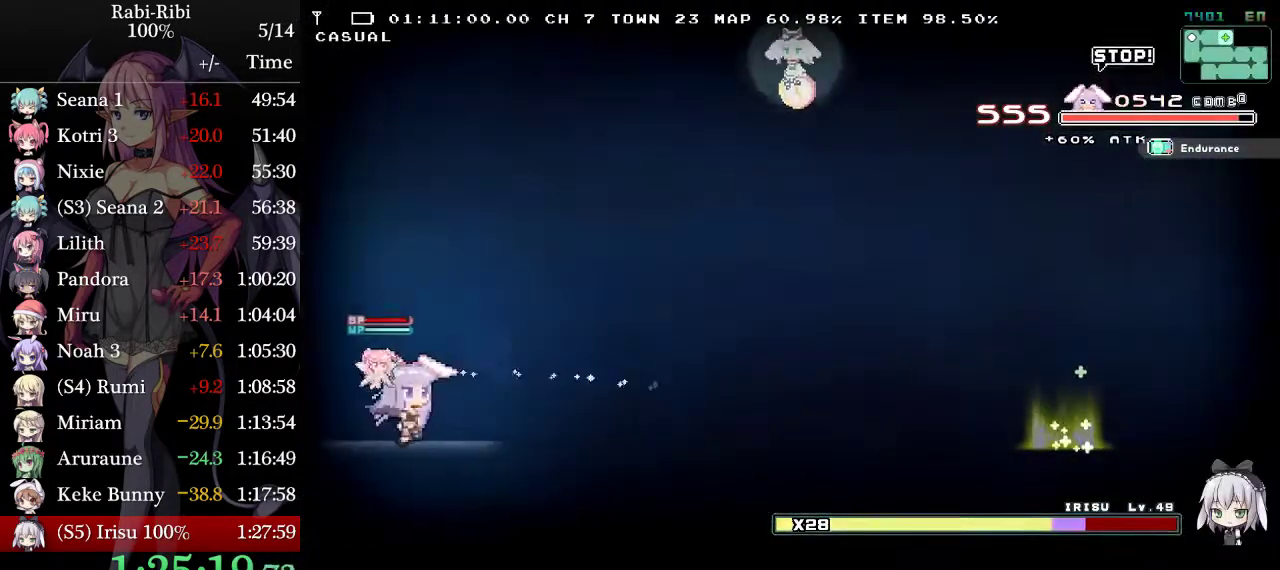
{"buttons": [], "events": [[50, "DPAD_RIGHT", "up"]]}
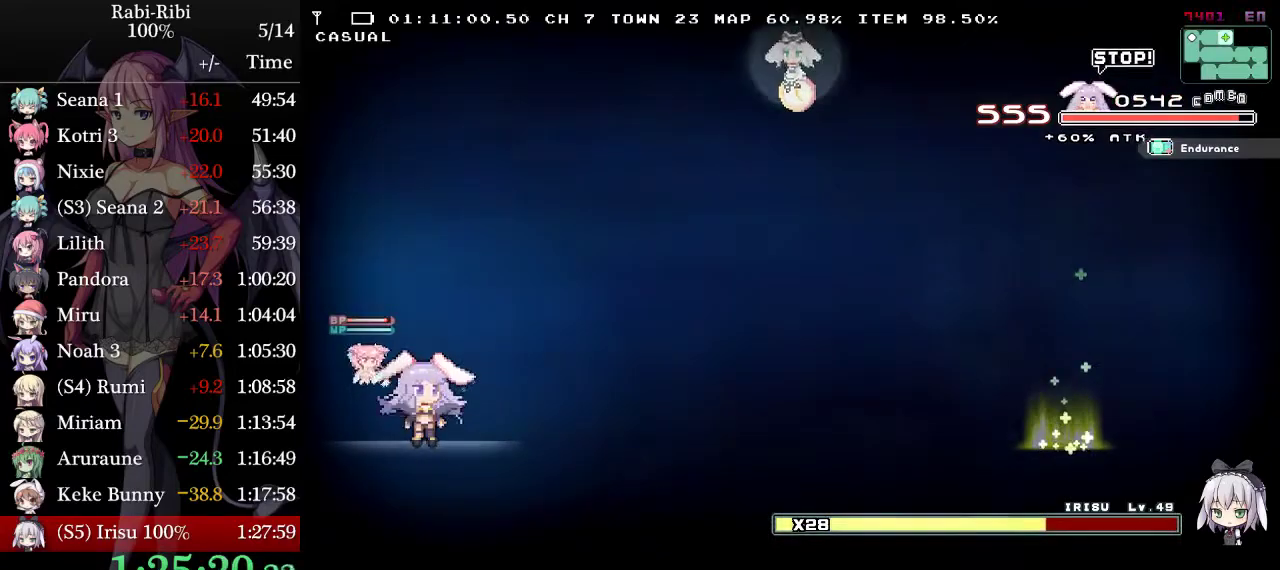
{"buttons": [], "events": []}
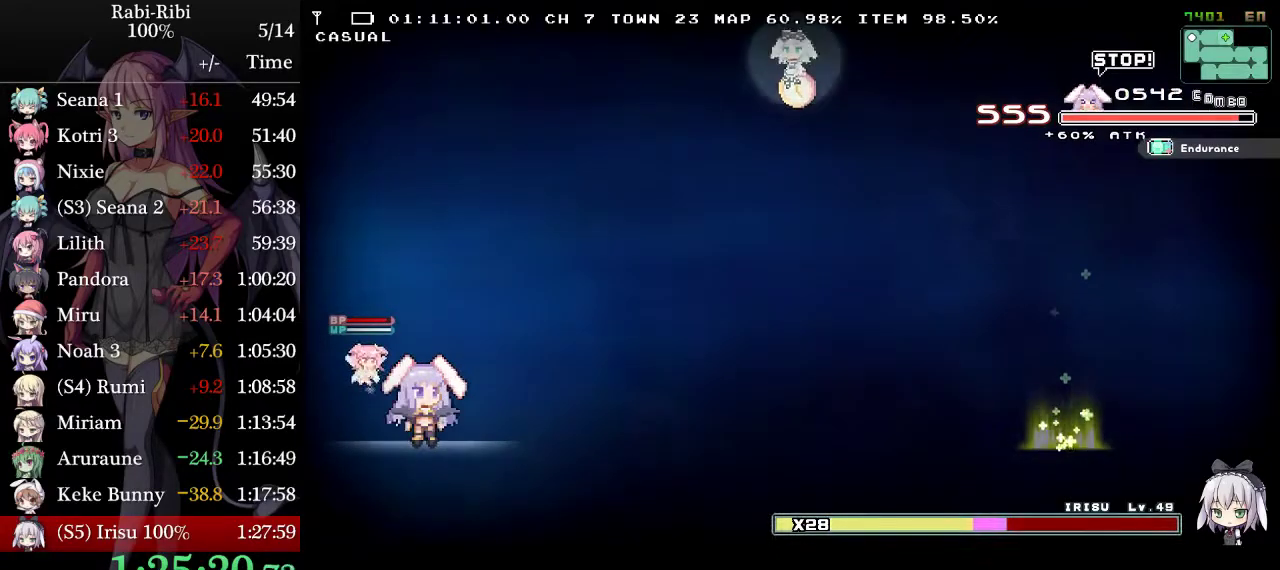
{"buttons": [], "events": []}
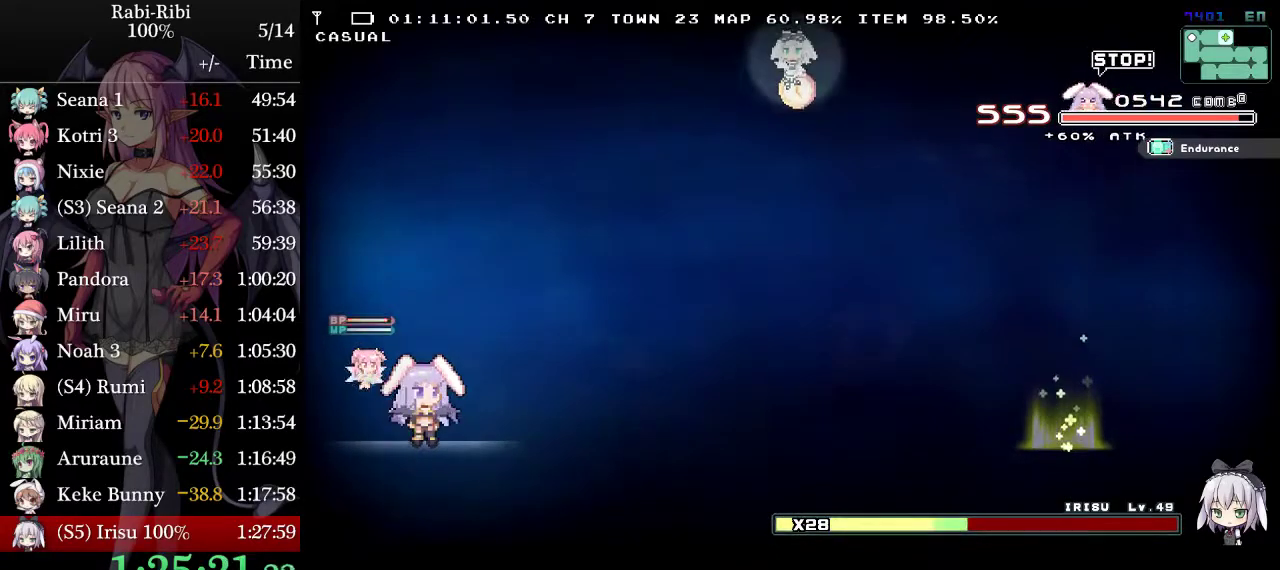
{"buttons": [], "events": []}
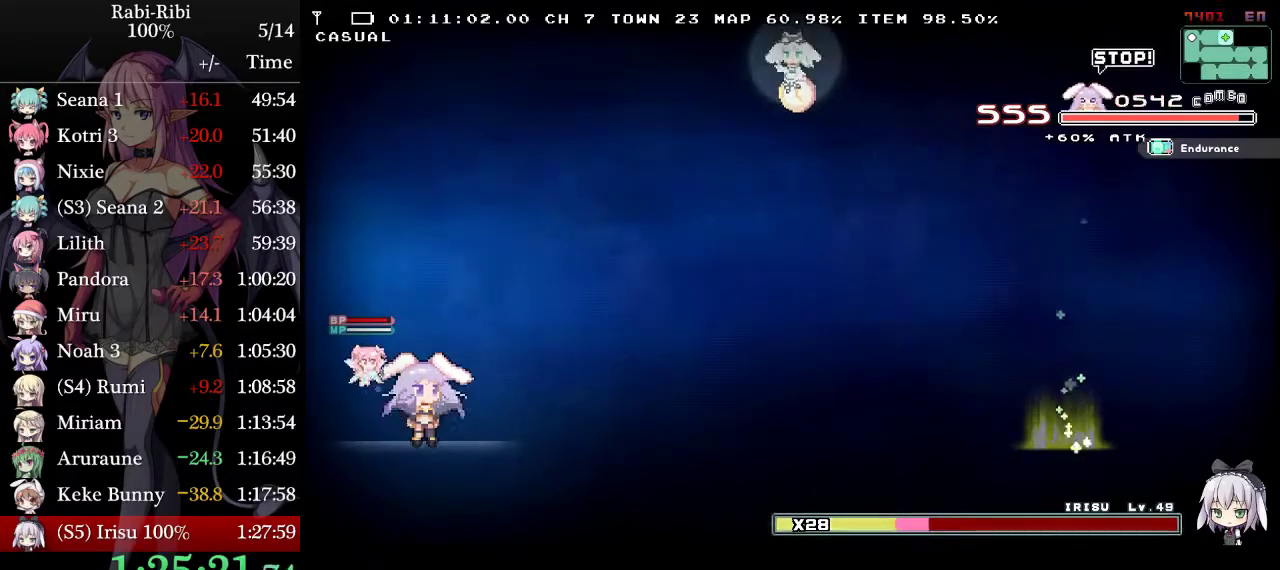
{"buttons": [], "events": [[100, "DPAD_LEFT", "down"], [200, "DPAD_LEFT", "up"]]}
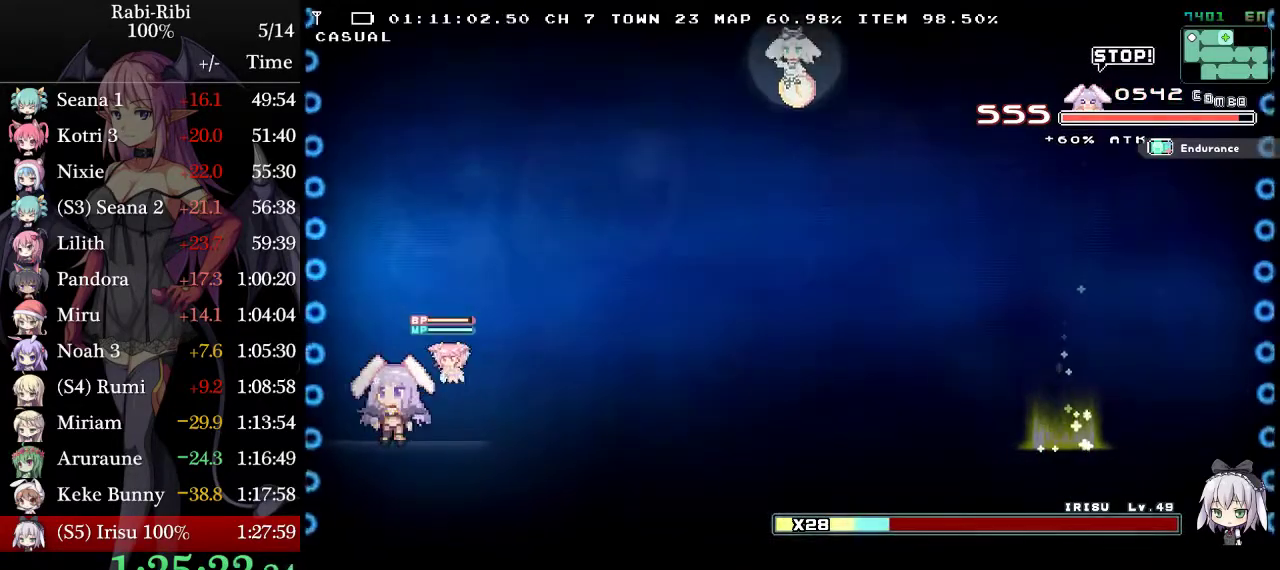
{"buttons": [], "events": [[167, "B", "down"], [283, "B", "up"], [283, "DPAD_LEFT", "down"], [350, "A", "down"], [400, "DPAD_LEFT", "up"], [433, "A", "up"]]}